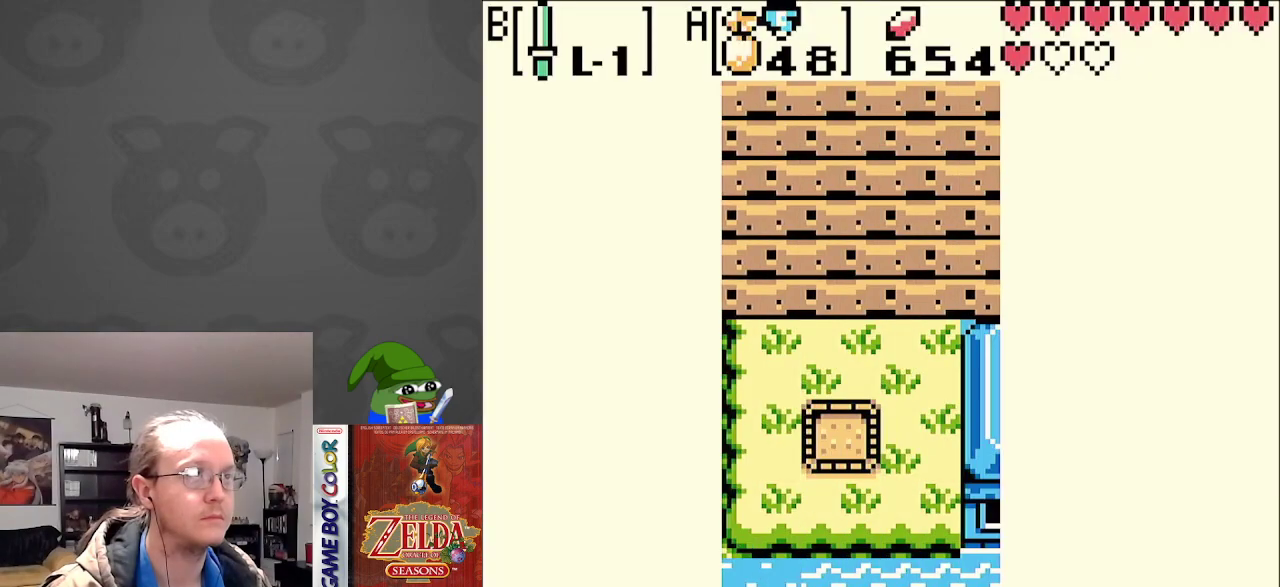
Gameplay with a controller (Nintendo layout); each line is a JSON object with the inputs held at the frame after it. "events" lists button and stick changes between this image and that frame as [ms after this image, input, new state], when the widget could be followed in between. Not read: L3 R3.
{"buttons": ["DPAD_DOWN"], "events": [[367, "DPAD_DOWN", "down"], [417, "DPAD_LEFT", "up"]]}
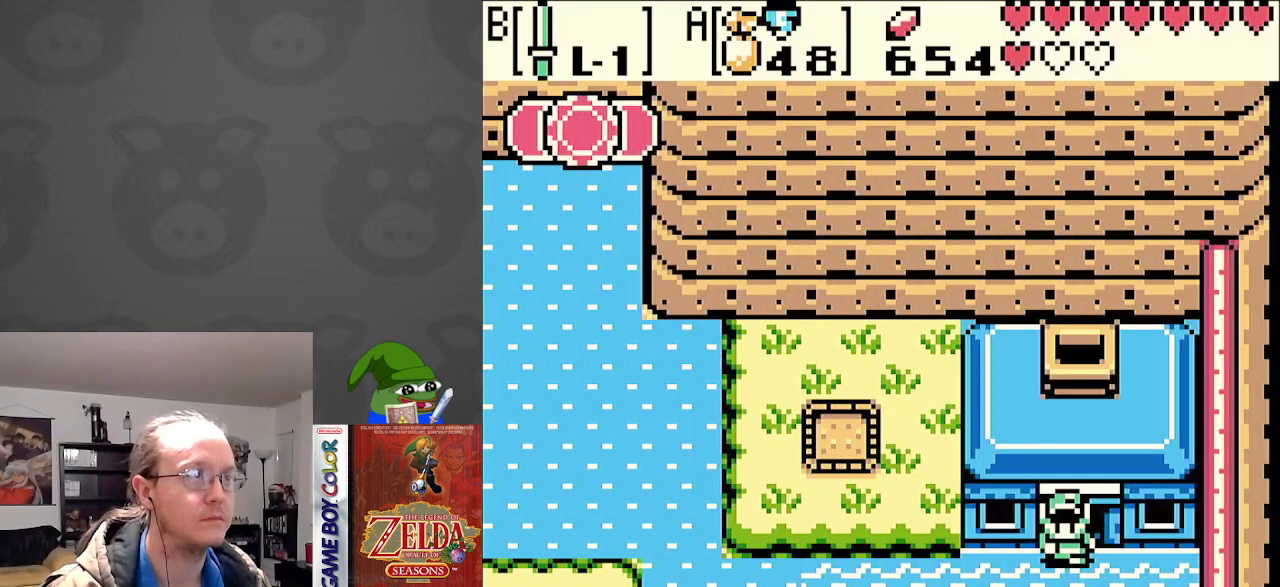
{"buttons": ["DPAD_LEFT"], "events": [[50, "DPAD_LEFT", "down"], [83, "DPAD_DOWN", "up"], [167, "A", "down"], [317, "A", "up"], [367, "A", "down"], [483, "A", "up"]]}
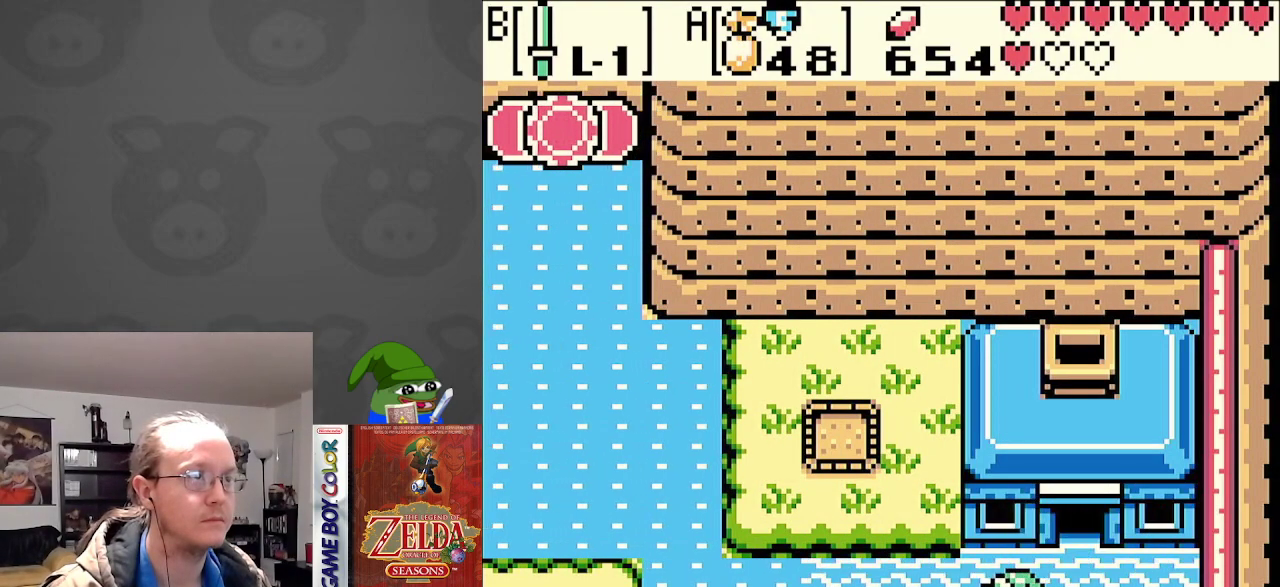
{"buttons": ["DPAD_UP", "DPAD_LEFT"], "events": [[33, "A", "down"], [67, "DPAD_UP", "down"], [150, "A", "up"], [217, "A", "down"], [317, "A", "up"]]}
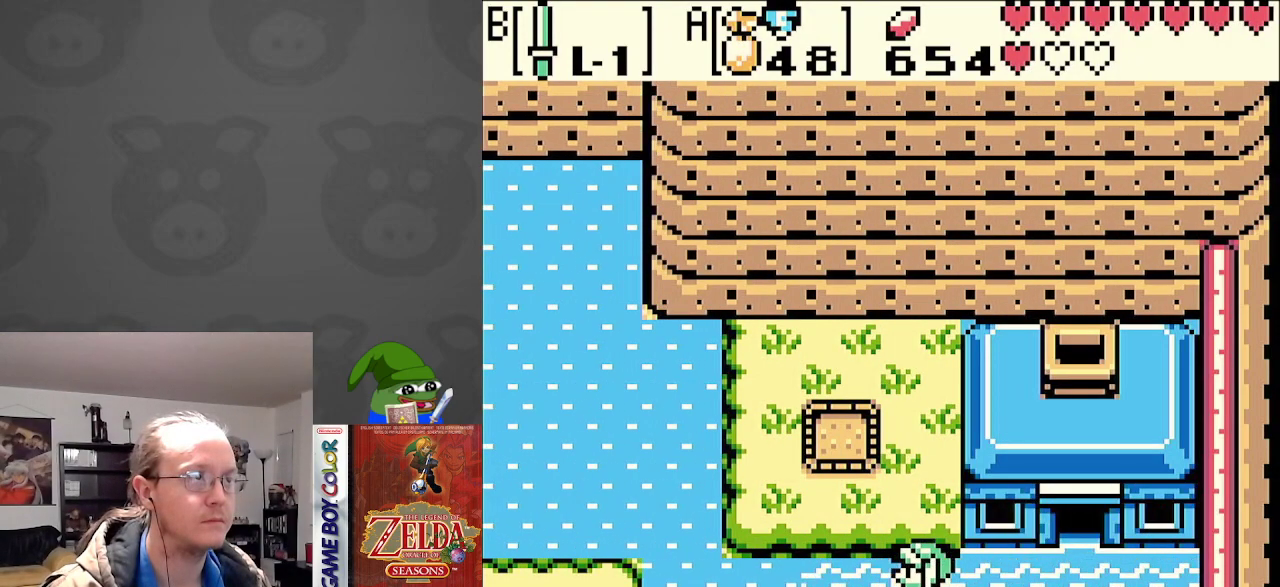
{"buttons": ["A"], "events": [[333, "DPAD_LEFT", "up"], [417, "A", "down"], [450, "DPAD_UP", "up"]]}
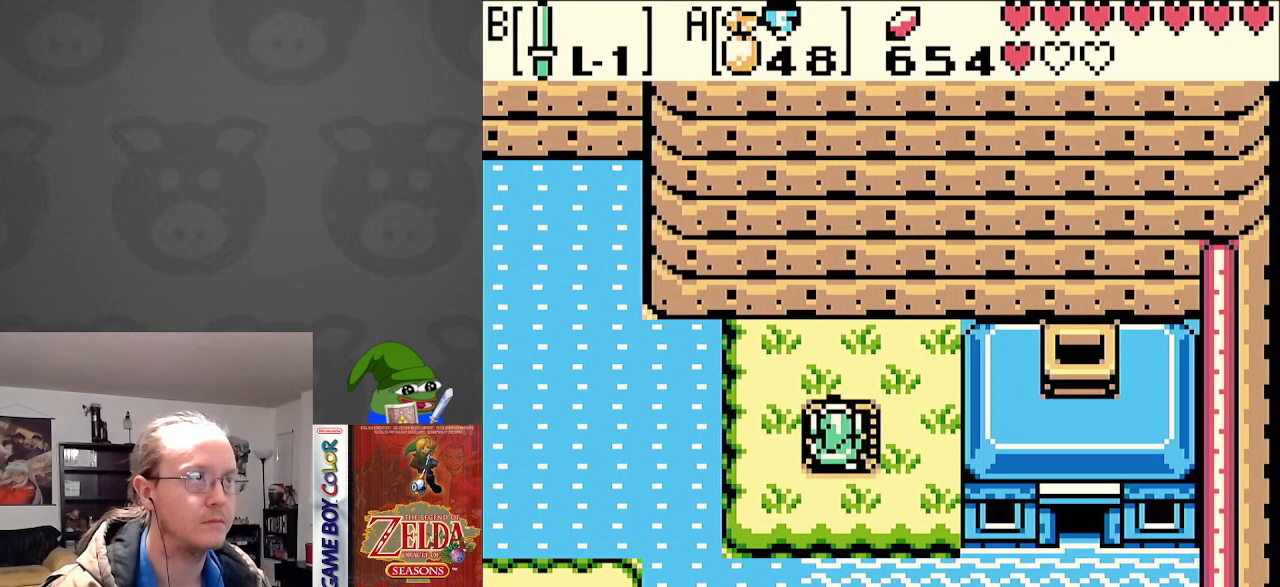
{"buttons": [], "events": [[50, "A", "up"]]}
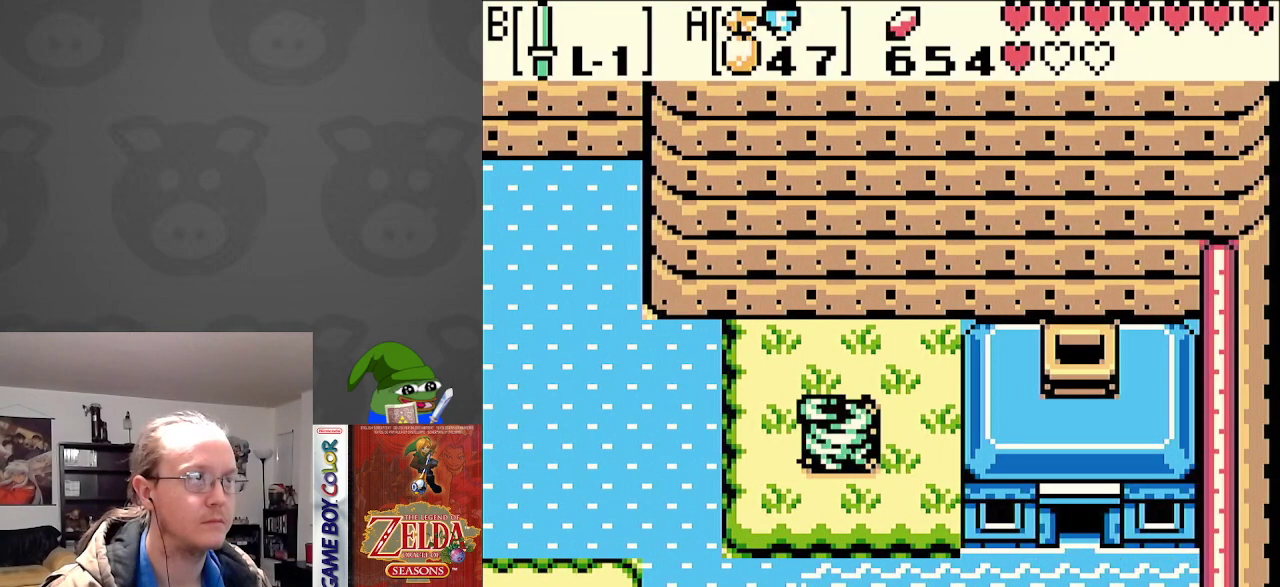
{"buttons": ["DPAD_UP"], "events": [[17, "DPAD_LEFT", "down"], [200, "DPAD_DOWN", "down"], [217, "DPAD_LEFT", "up"], [333, "DPAD_RIGHT", "down"], [467, "DPAD_DOWN", "up"], [467, "DPAD_UP", "down"], [483, "DPAD_RIGHT", "up"]]}
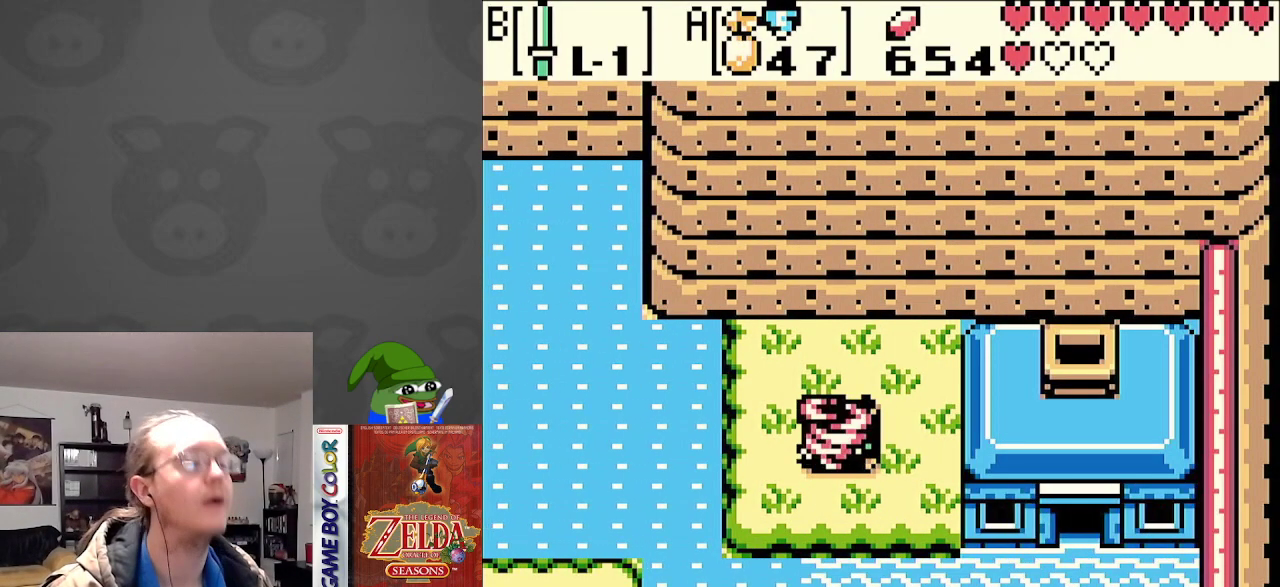
{"buttons": [], "events": [[67, "DPAD_UP", "up"]]}
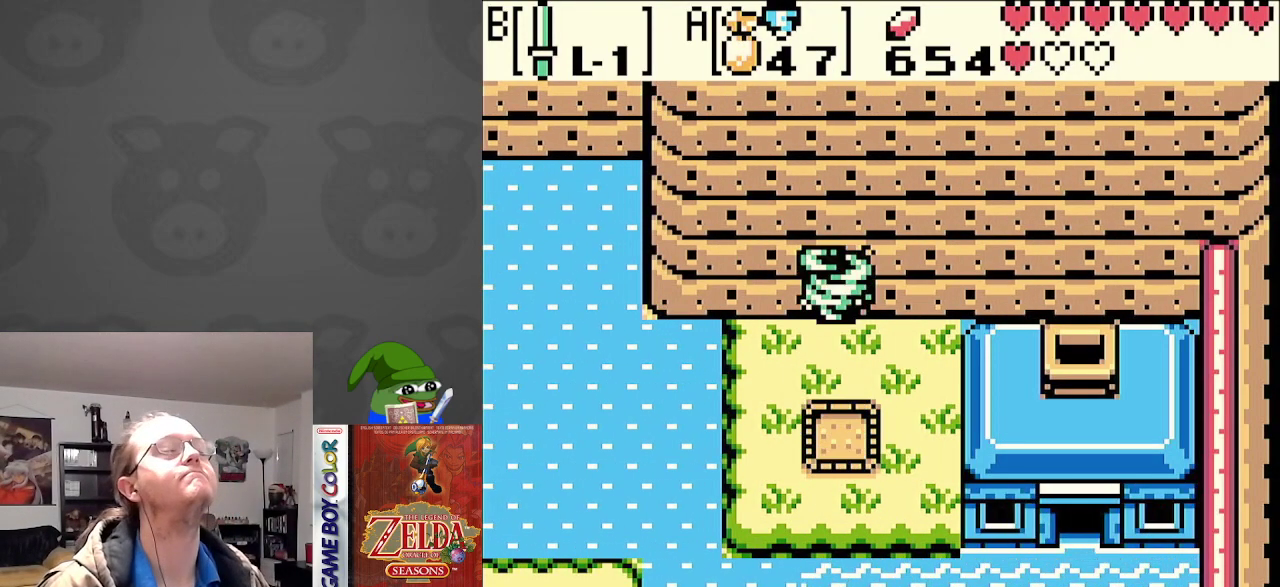
{"buttons": [], "events": []}
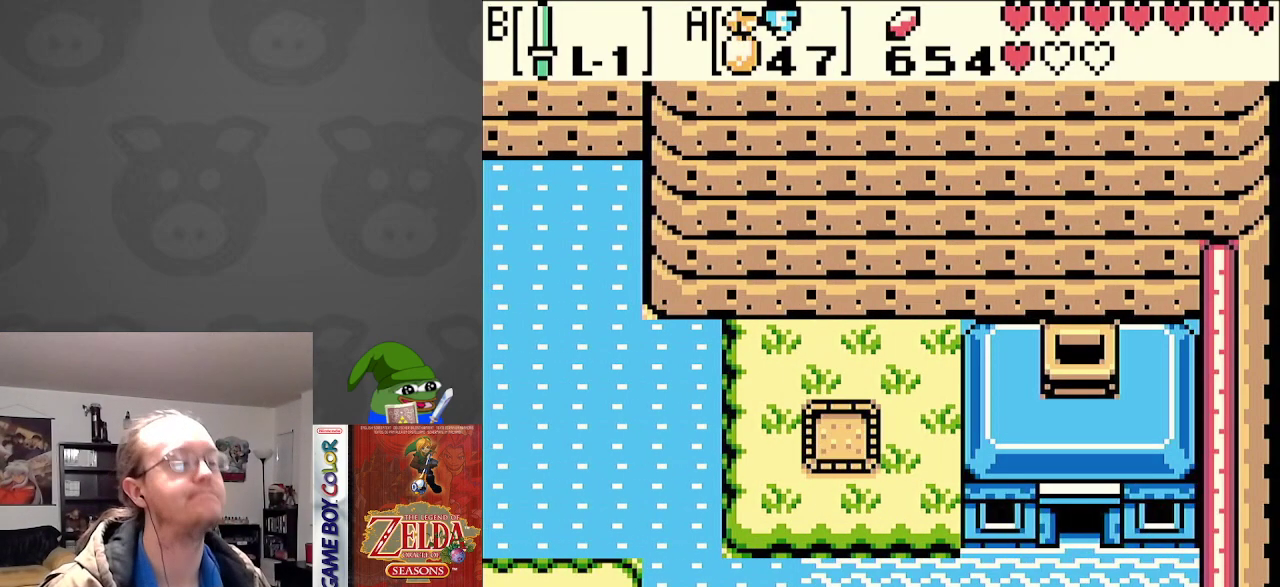
{"buttons": [], "events": []}
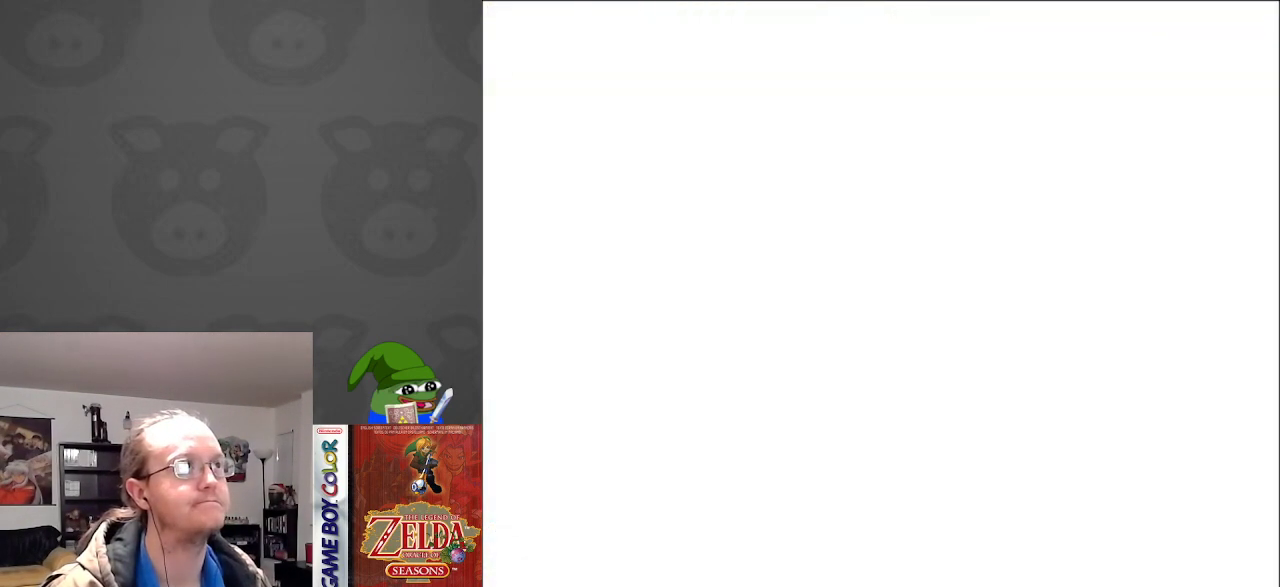
{"buttons": [], "events": []}
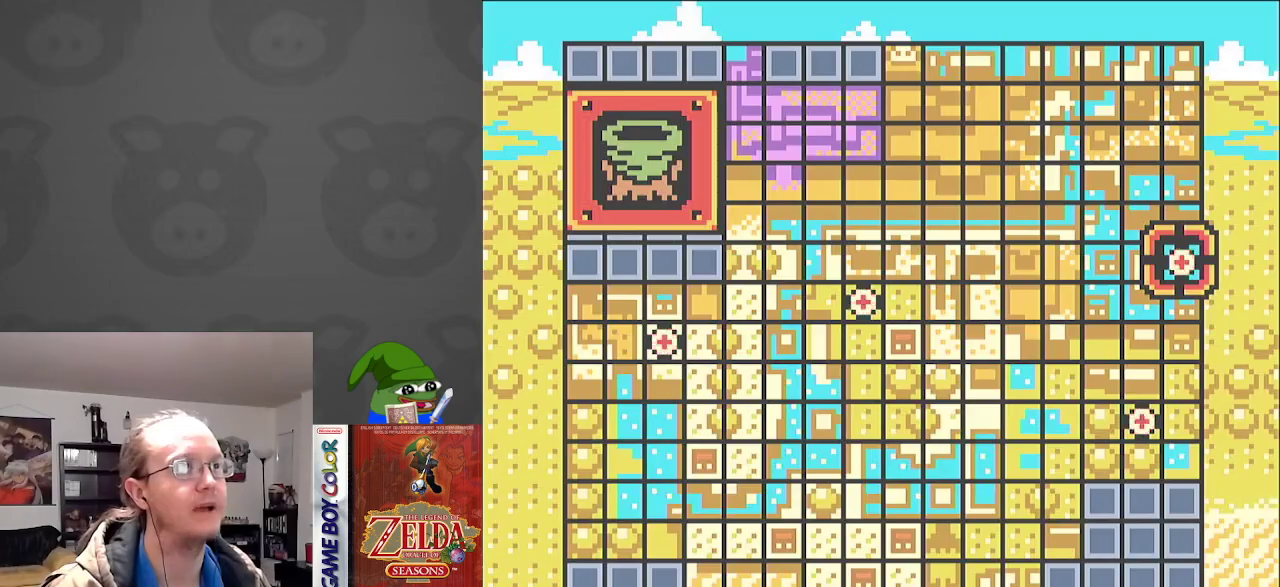
{"buttons": [], "events": []}
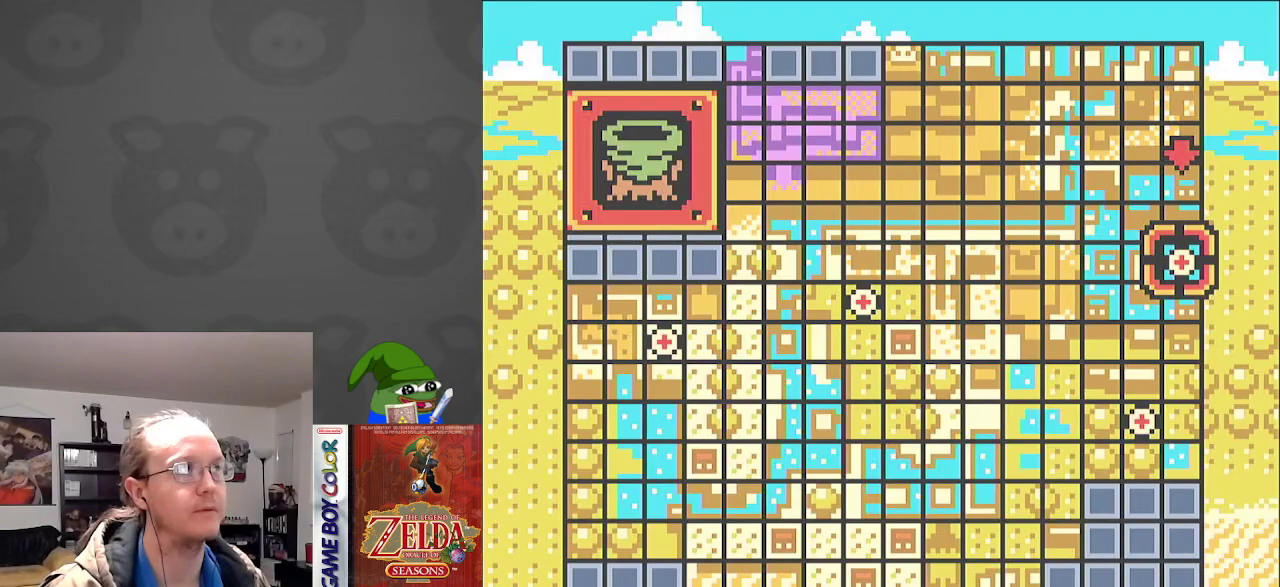
{"buttons": ["A"], "events": [[100, "A", "down"], [200, "A", "up"], [467, "A", "down"]]}
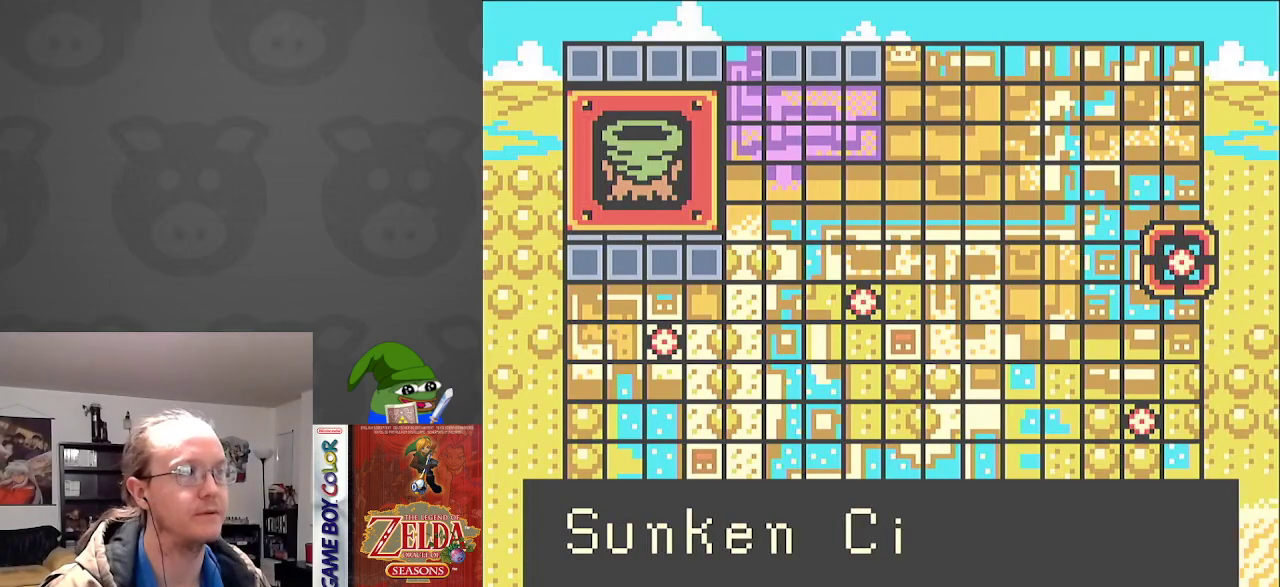
{"buttons": [], "events": [[67, "A", "up"], [150, "A", "down"], [233, "A", "up"], [333, "A", "down"], [400, "A", "up"]]}
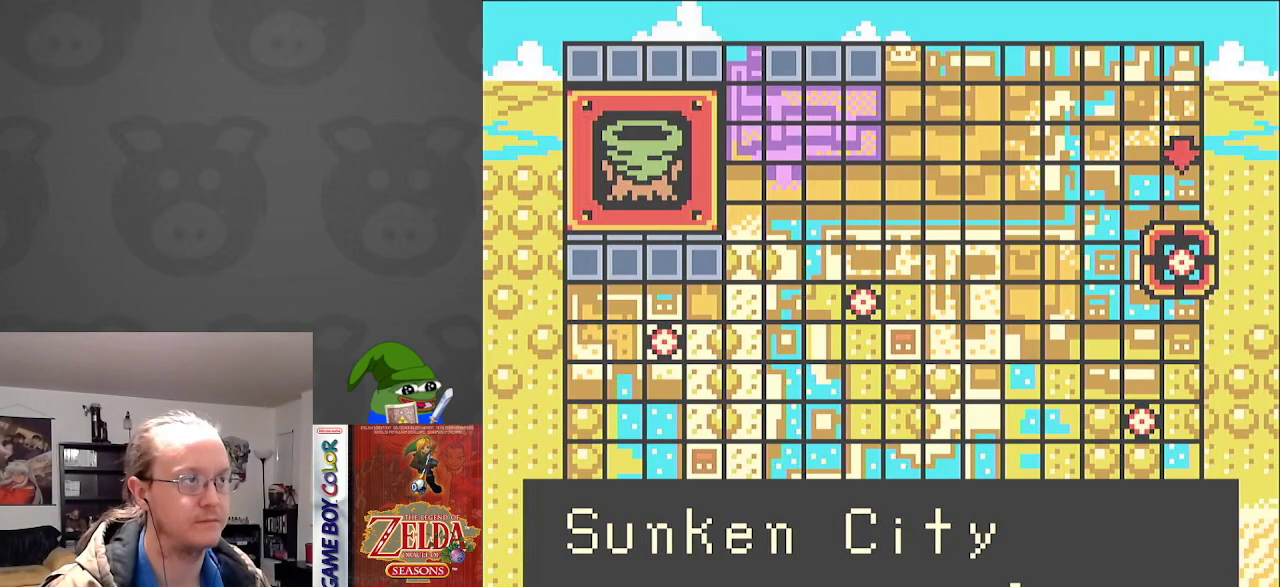
{"buttons": [], "events": [[83, "A", "down"], [200, "A", "up"]]}
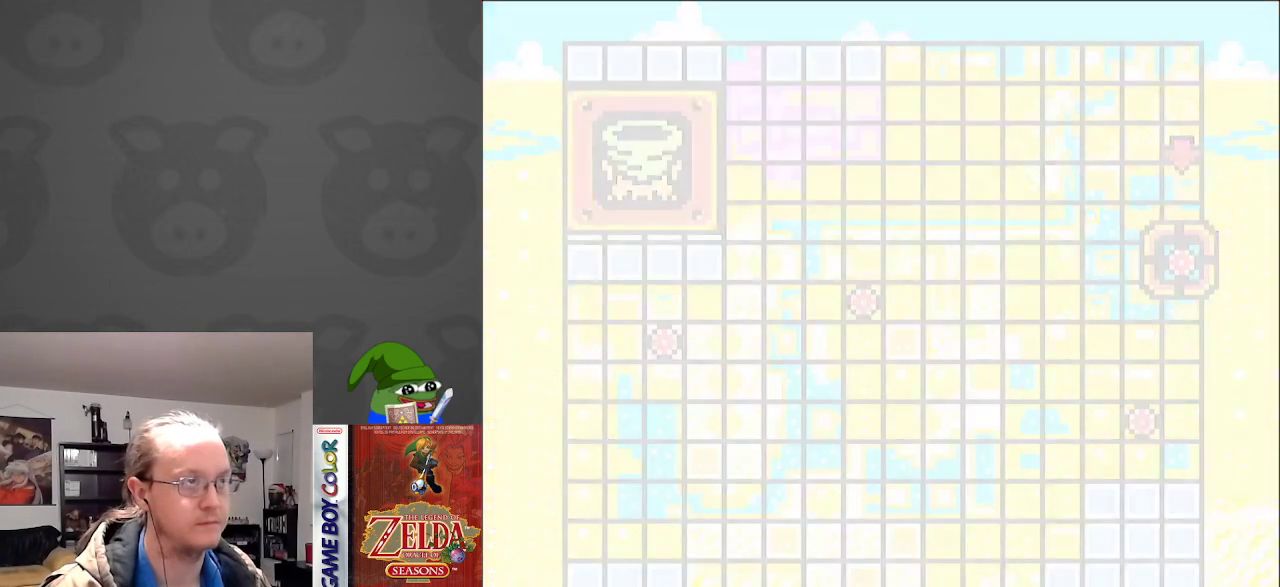
{"buttons": [], "events": [[217, "START", "down"], [300, "START", "up"], [417, "START", "down"], [483, "START", "up"]]}
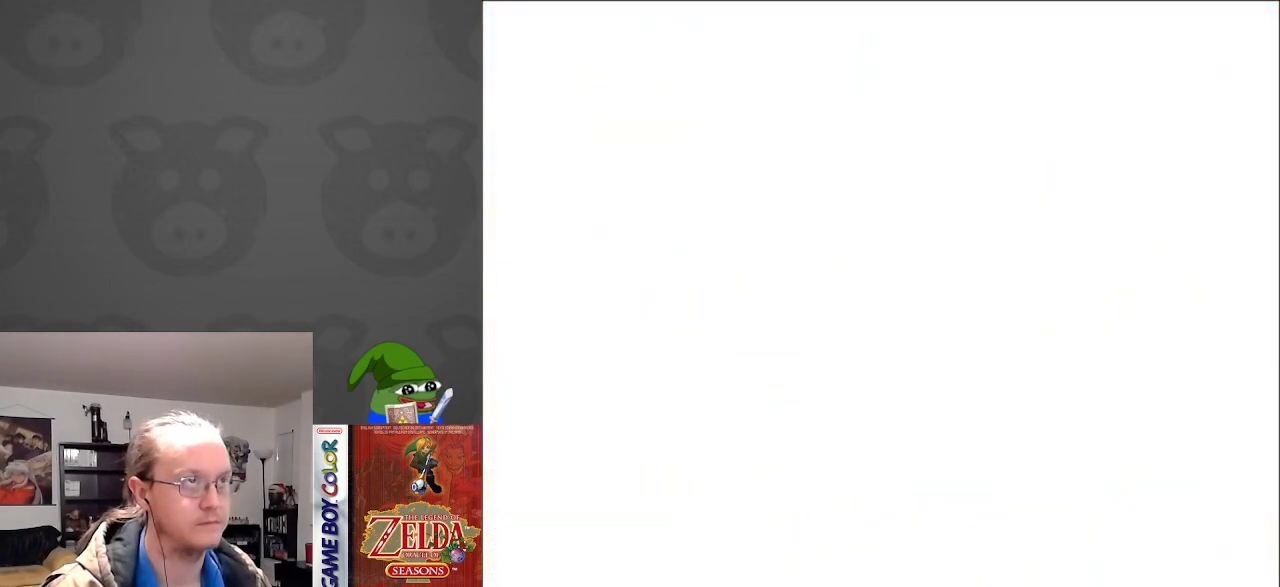
{"buttons": [], "events": [[100, "START", "down"], [167, "START", "up"], [267, "START", "down"], [350, "START", "up"]]}
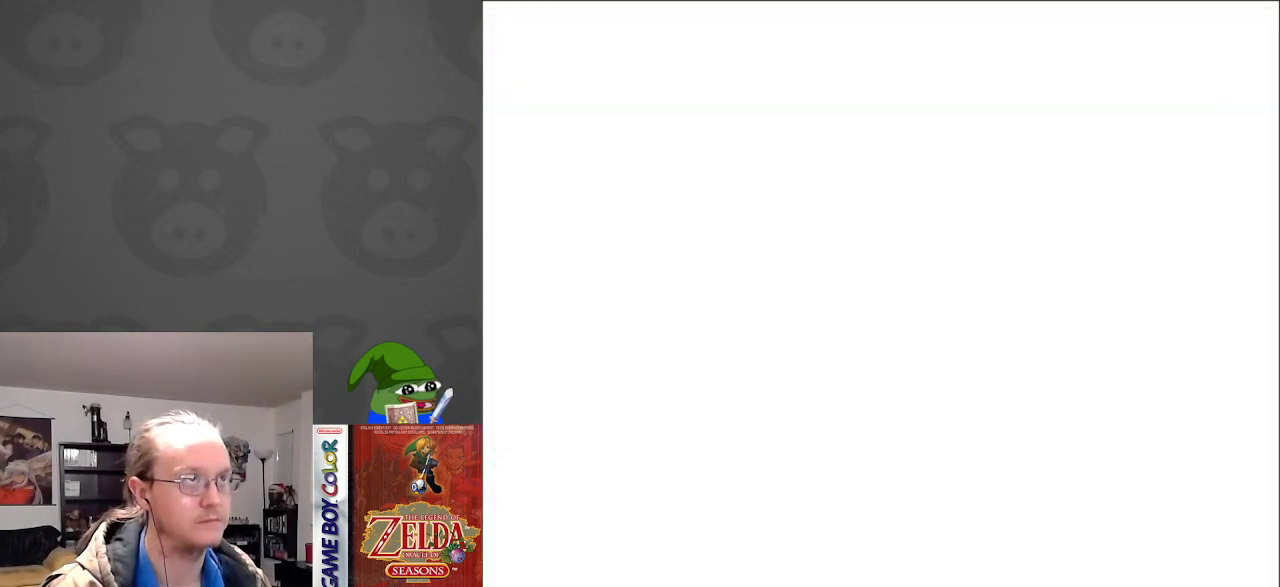
{"buttons": [], "events": []}
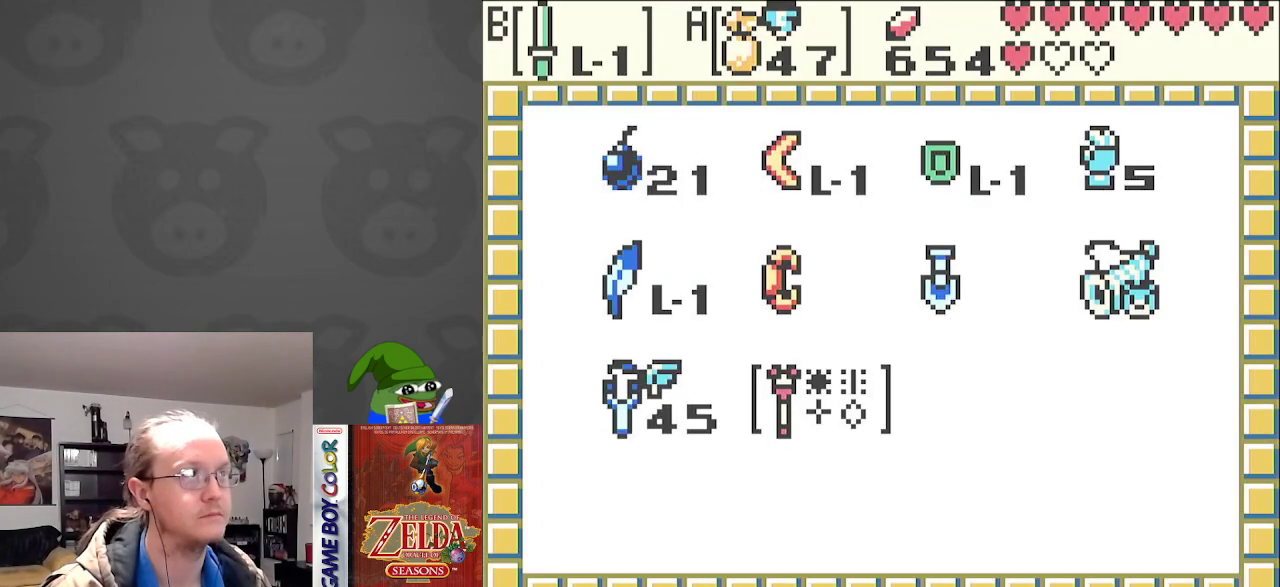
{"buttons": ["A"], "events": [[183, "DPAD_UP", "down"], [300, "DPAD_UP", "up"], [367, "DPAD_LEFT", "down"], [450, "A", "down"], [467, "DPAD_LEFT", "up"]]}
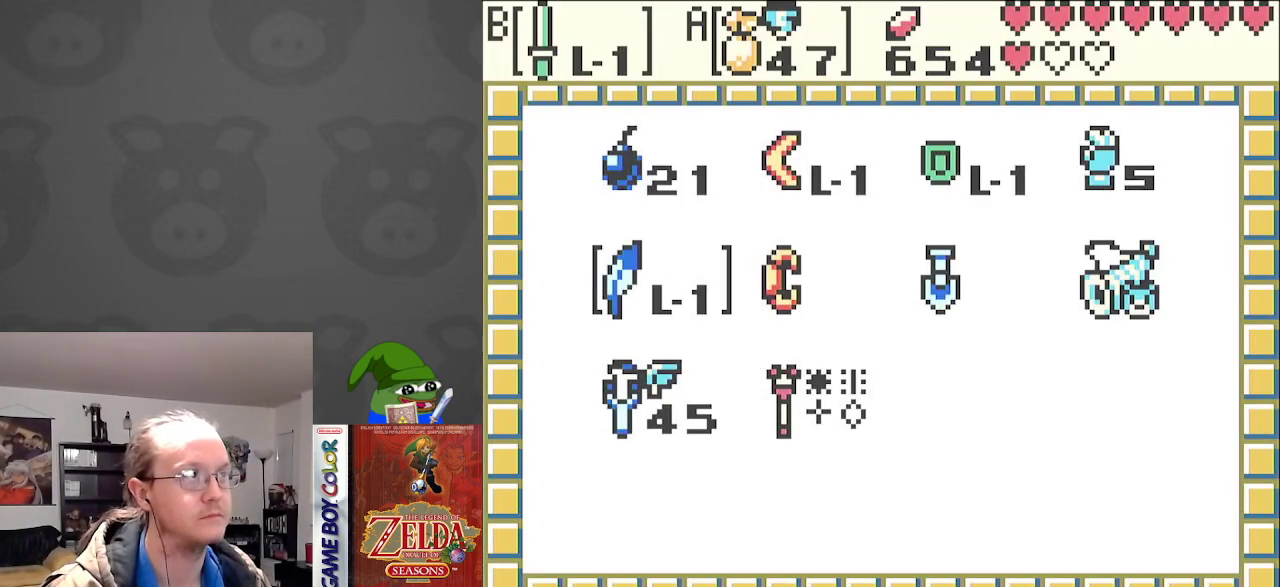
{"buttons": ["DPAD_RIGHT"], "events": [[50, "A", "up"], [150, "START", "down"], [283, "START", "up"], [333, "DPAD_RIGHT", "down"]]}
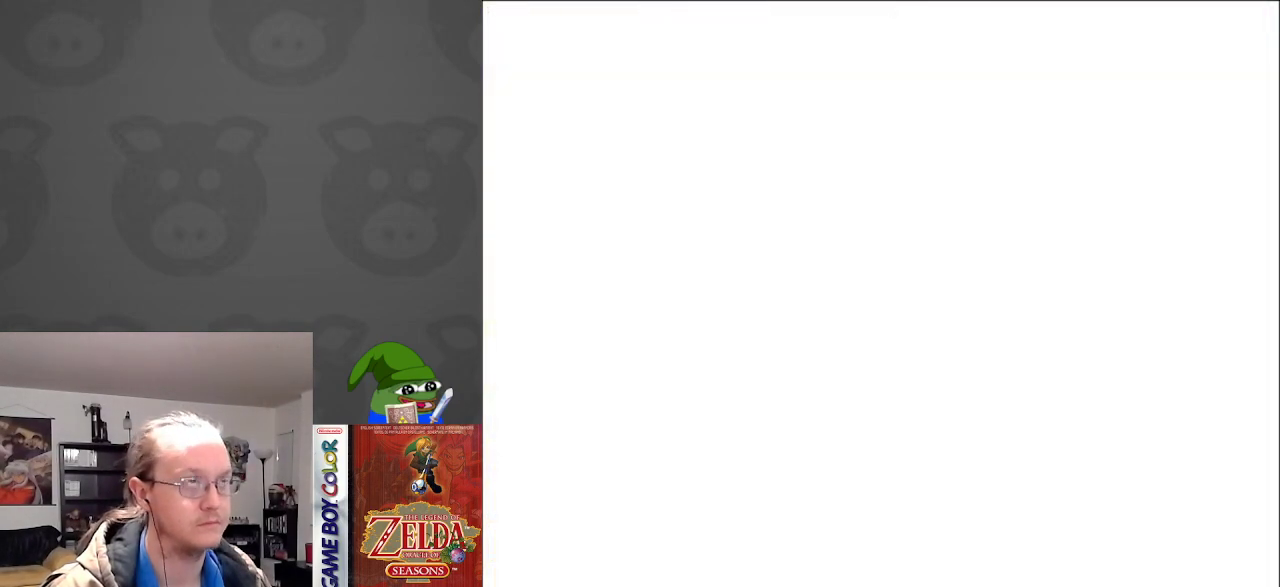
{"buttons": ["DPAD_DOWN", "DPAD_RIGHT"], "events": [[383, "DPAD_DOWN", "down"]]}
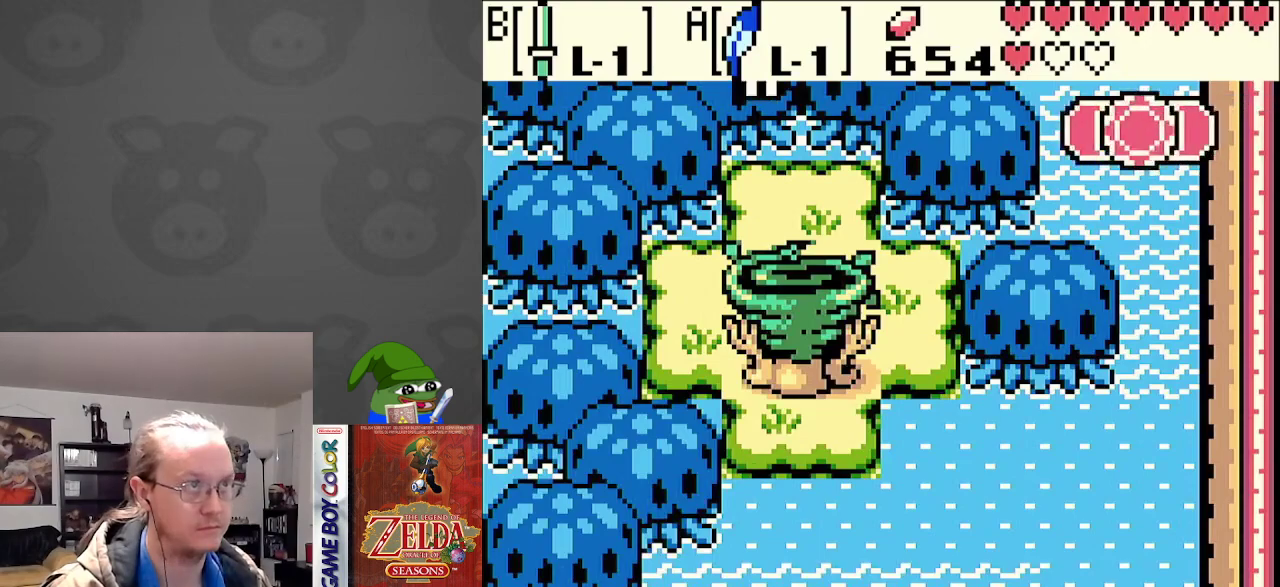
{"buttons": ["DPAD_RIGHT"], "events": [[83, "DPAD_DOWN", "up"], [150, "DPAD_DOWN", "down"], [283, "DPAD_DOWN", "up"]]}
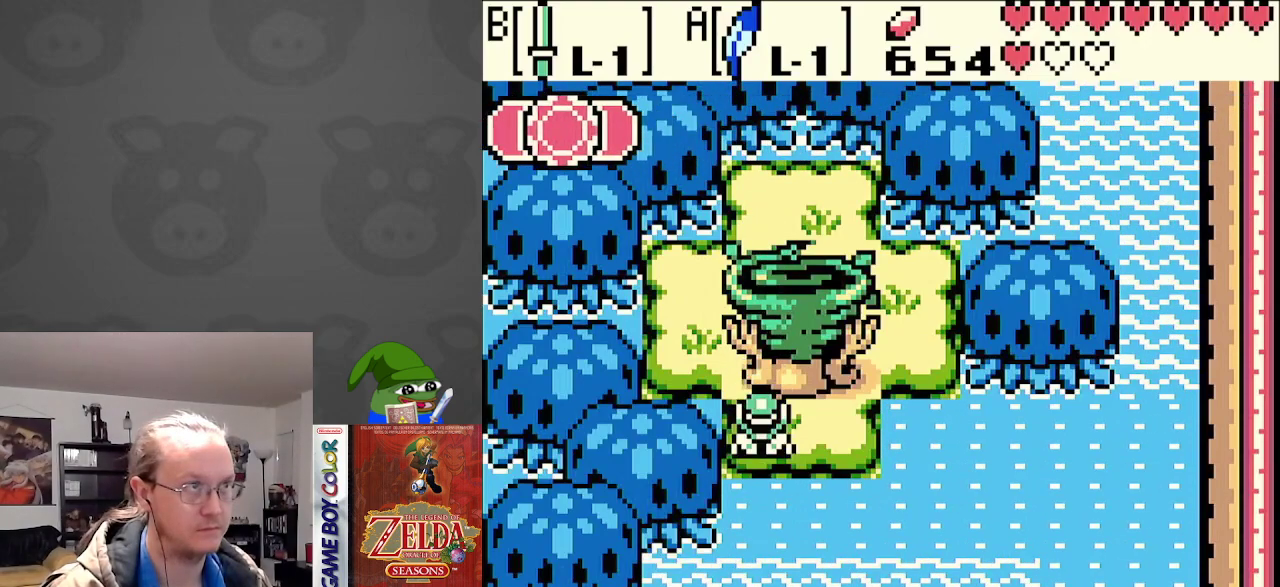
{"buttons": ["DPAD_RIGHT"], "events": []}
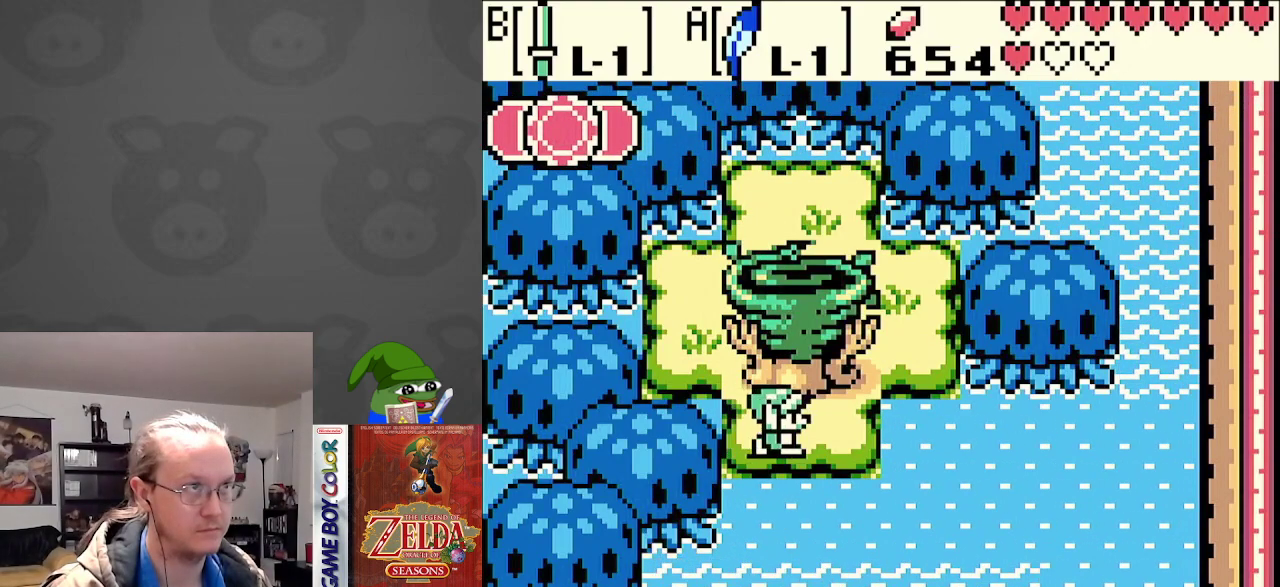
{"buttons": ["A", "DPAD_RIGHT"], "events": [[183, "A", "down"]]}
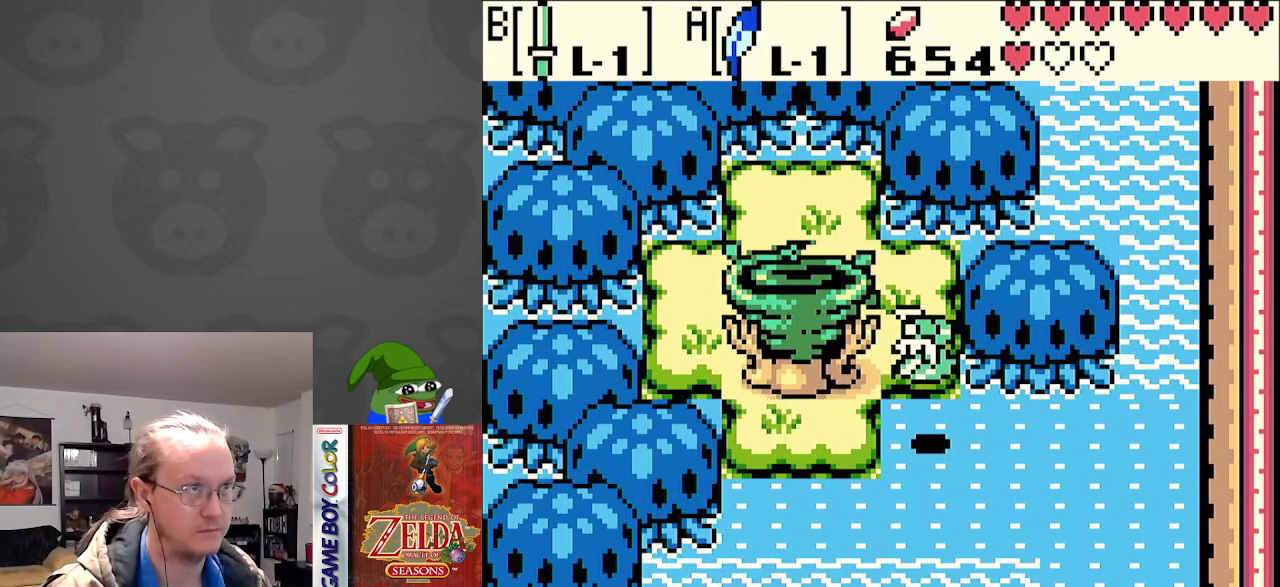
{"buttons": ["DPAD_RIGHT"], "events": [[33, "A", "up"], [283, "A", "down"], [383, "A", "up"]]}
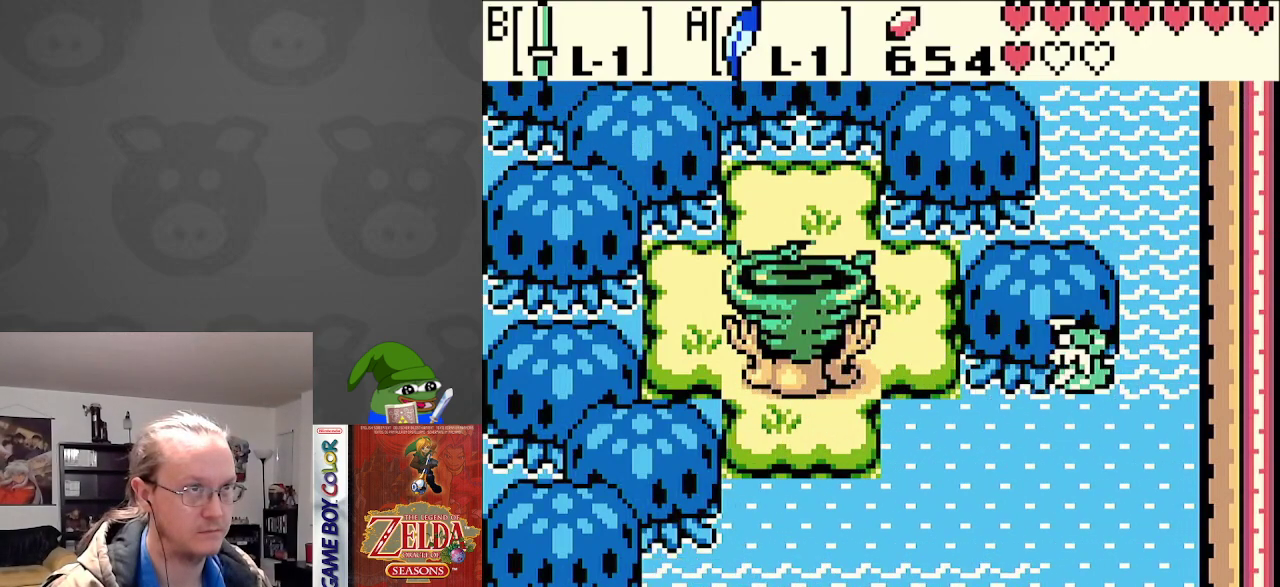
{"buttons": ["A", "DPAD_UP"], "events": [[150, "DPAD_UP", "down"], [167, "DPAD_RIGHT", "up"], [350, "A", "down"]]}
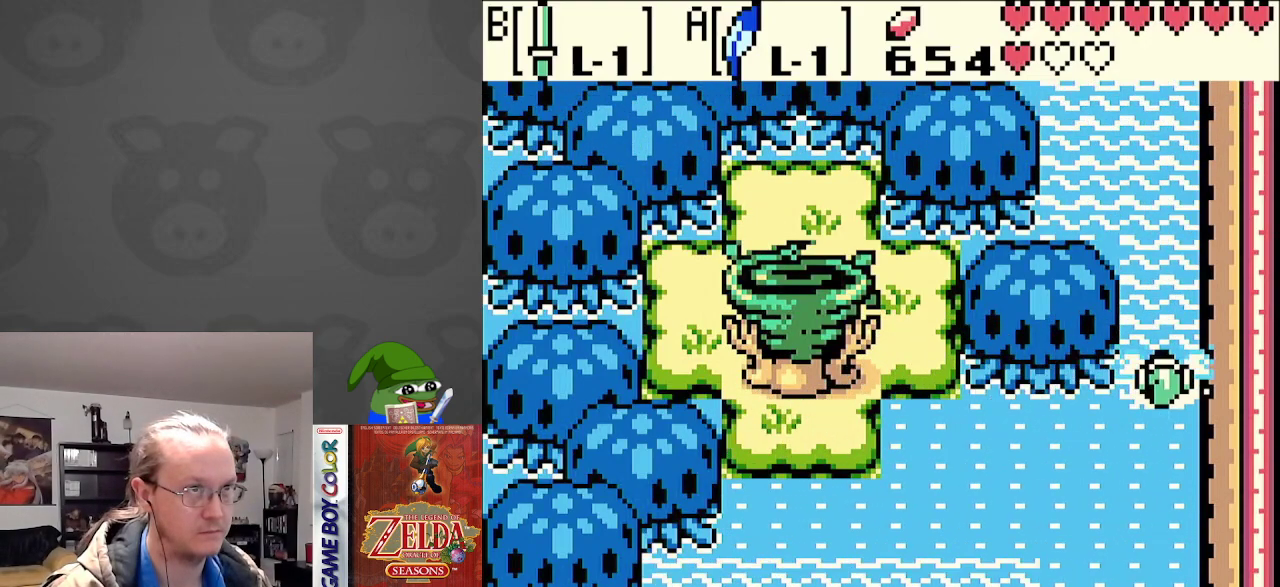
{"buttons": ["A", "DPAD_UP"], "events": [[150, "DPAD_LEFT", "down"], [200, "A", "up"], [283, "DPAD_LEFT", "up"], [317, "A", "down"], [400, "A", "up"], [500, "A", "down"]]}
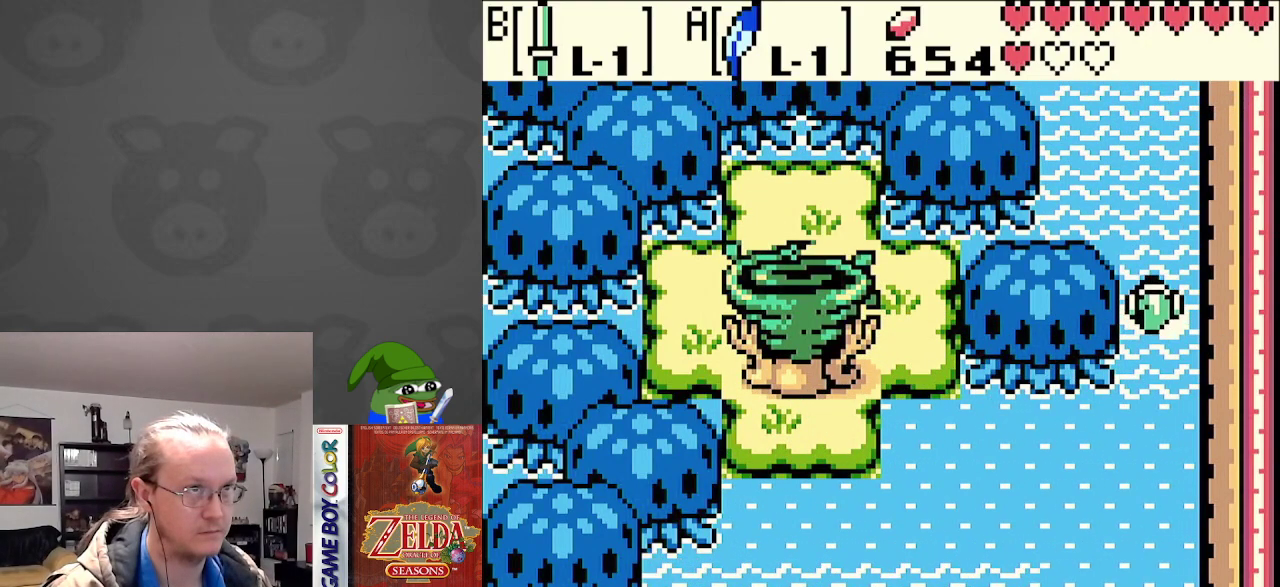
{"buttons": ["A", "DPAD_UP", "DPAD_LEFT"], "events": [[83, "A", "up"], [150, "A", "down"], [200, "DPAD_LEFT", "down"], [250, "A", "up"], [333, "A", "down"], [417, "A", "up"], [500, "A", "down"]]}
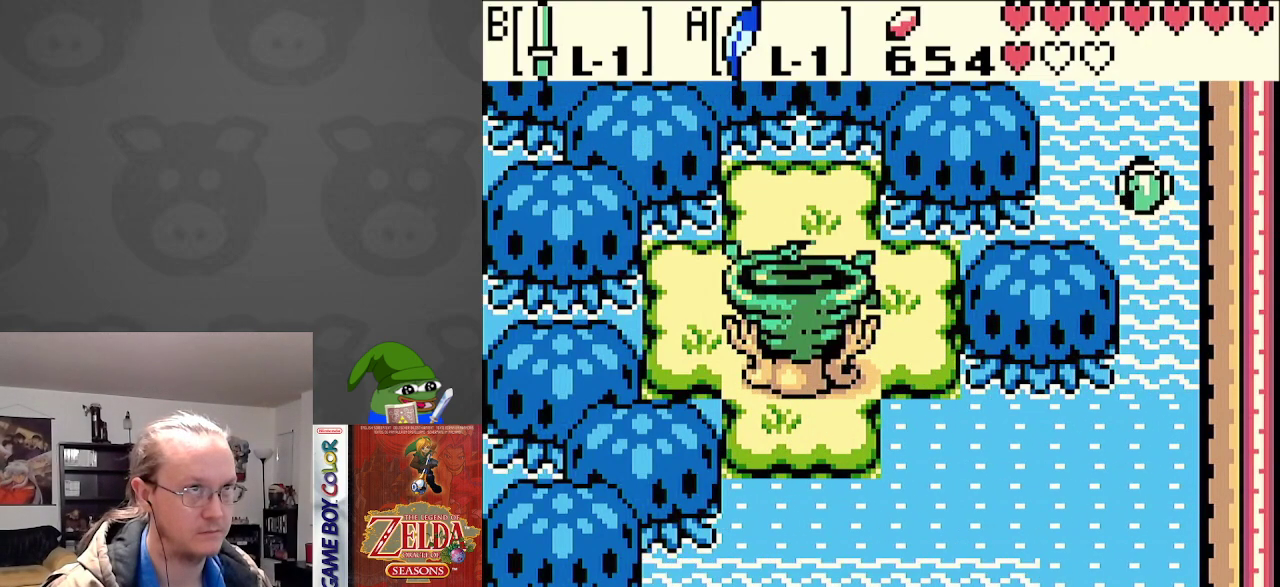
{"buttons": ["A", "DPAD_UP", "DPAD_LEFT"], "events": [[100, "A", "up"], [167, "A", "down"], [283, "A", "up"], [367, "A", "down"]]}
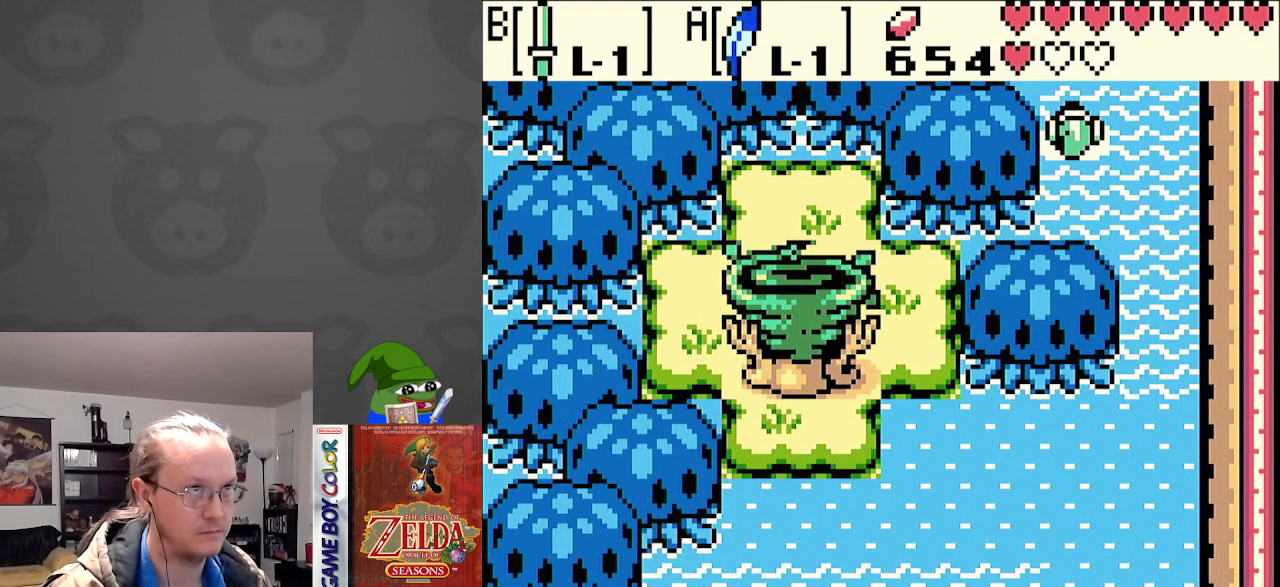
{"buttons": ["DPAD_UP"], "events": [[33, "A", "up"], [283, "DPAD_LEFT", "up"]]}
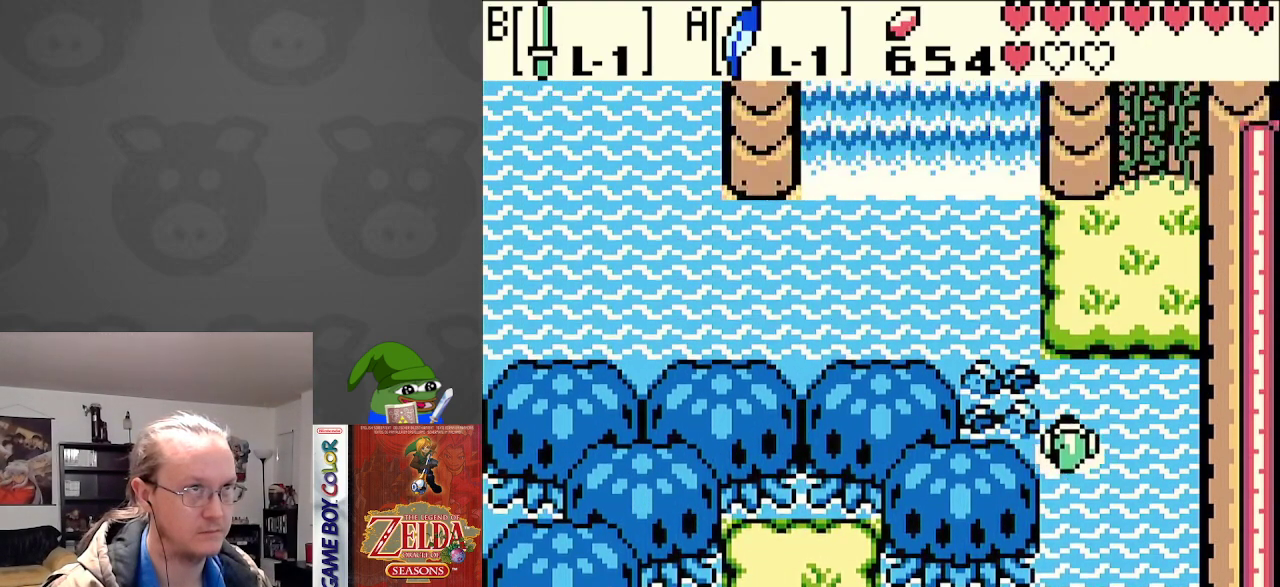
{"buttons": ["A", "DPAD_UP"], "events": [[350, "A", "down"]]}
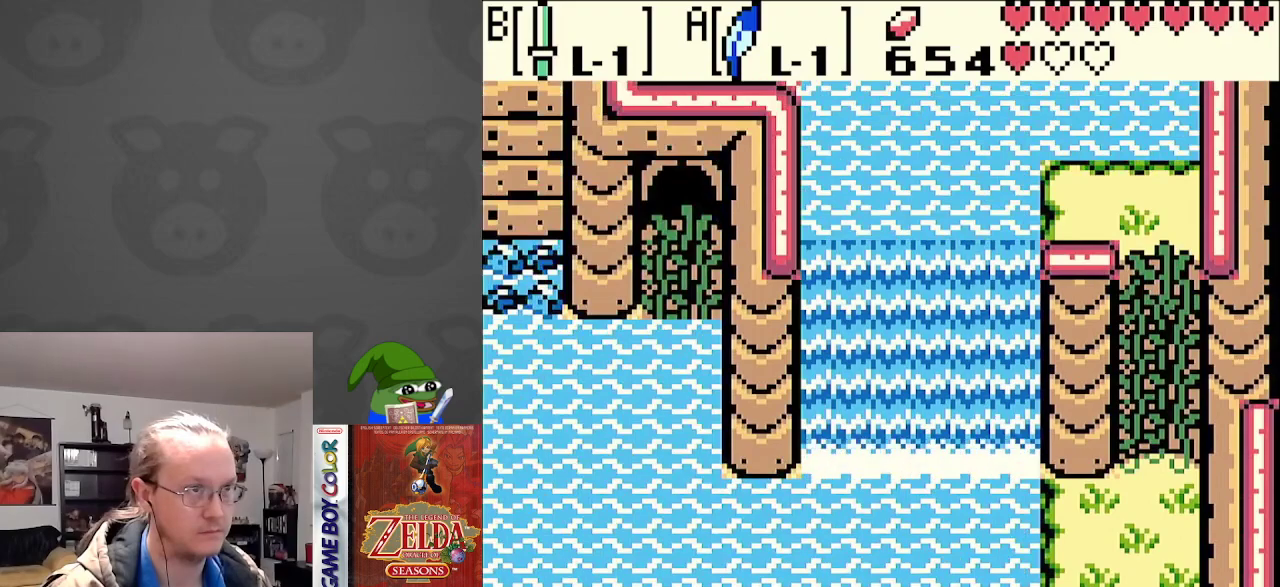
{"buttons": ["DPAD_UP"], "events": [[33, "A", "up"], [33, "DPAD_RIGHT", "down"], [467, "DPAD_RIGHT", "up"]]}